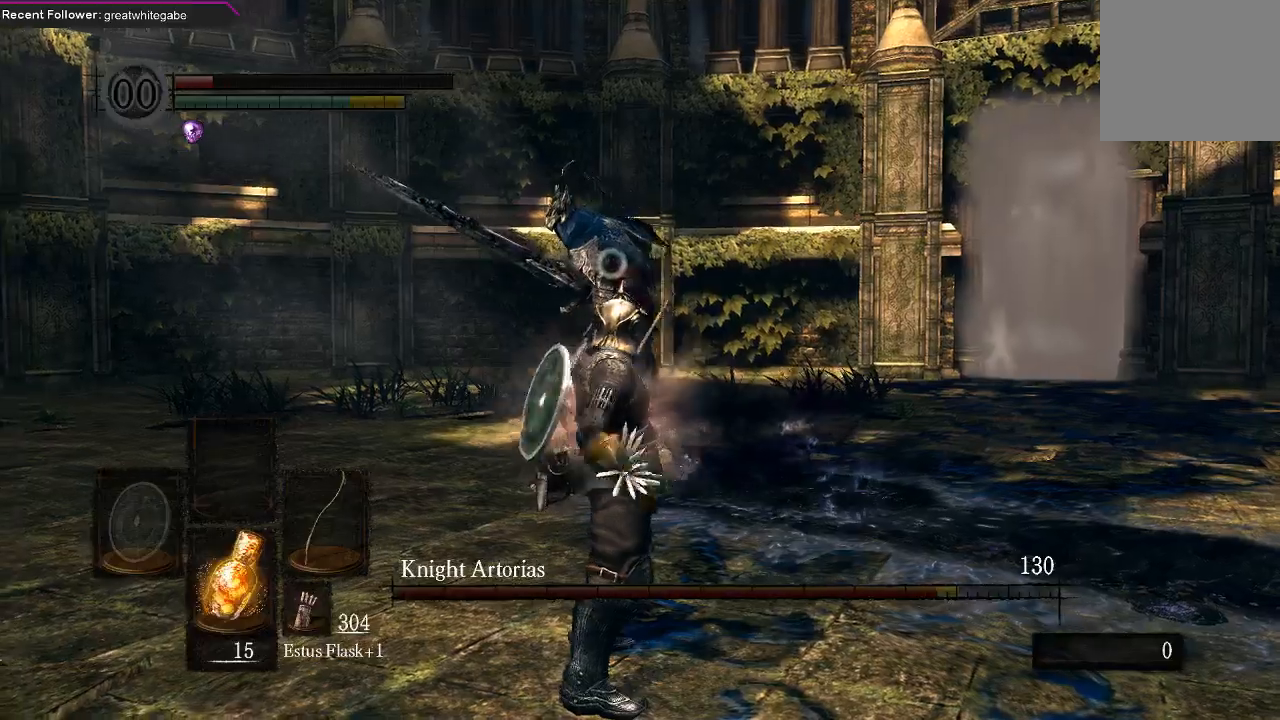
Gameplay with a controller (Xbox layout); each line is a JSON object with the inputs held at the frame after it. "events" lists button and stick changes between this image and that frame as [ms after this image, input, new state], when the widget could be followed in between.
{"buttons": [], "left_stick": "down", "right_stick": "center", "events": []}
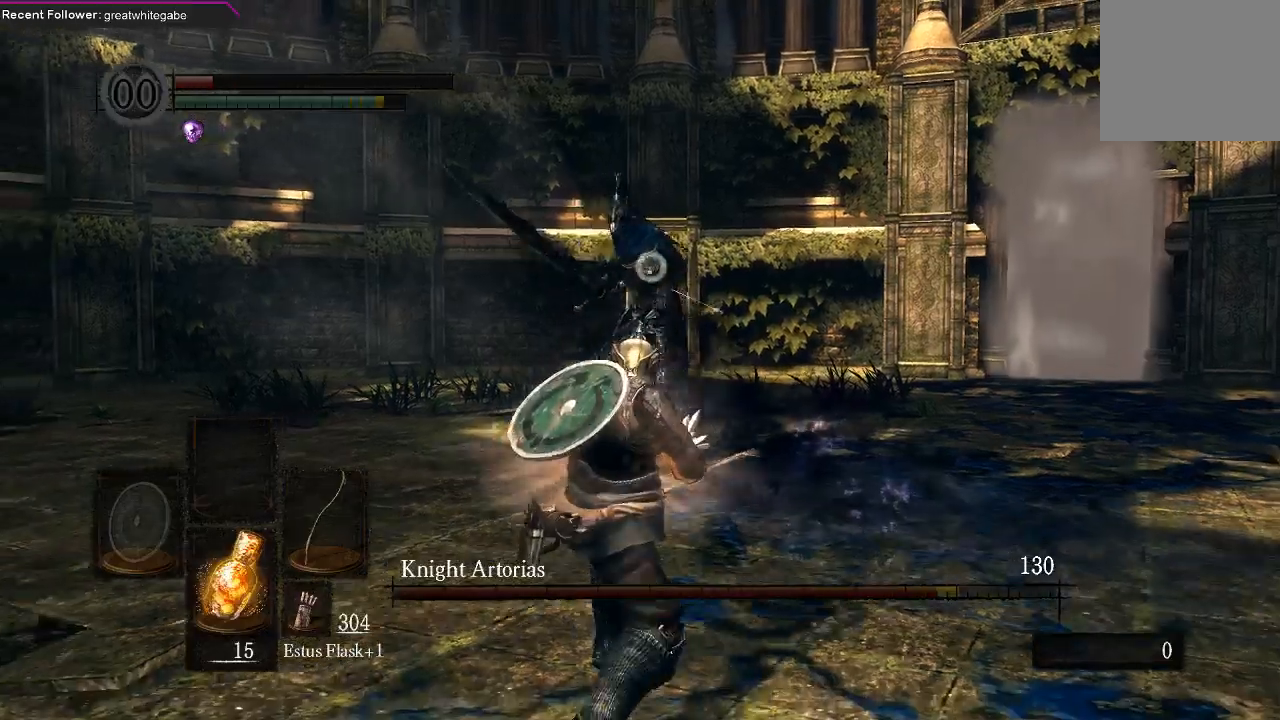
{"buttons": [], "left_stick": "down", "right_stick": "center", "events": []}
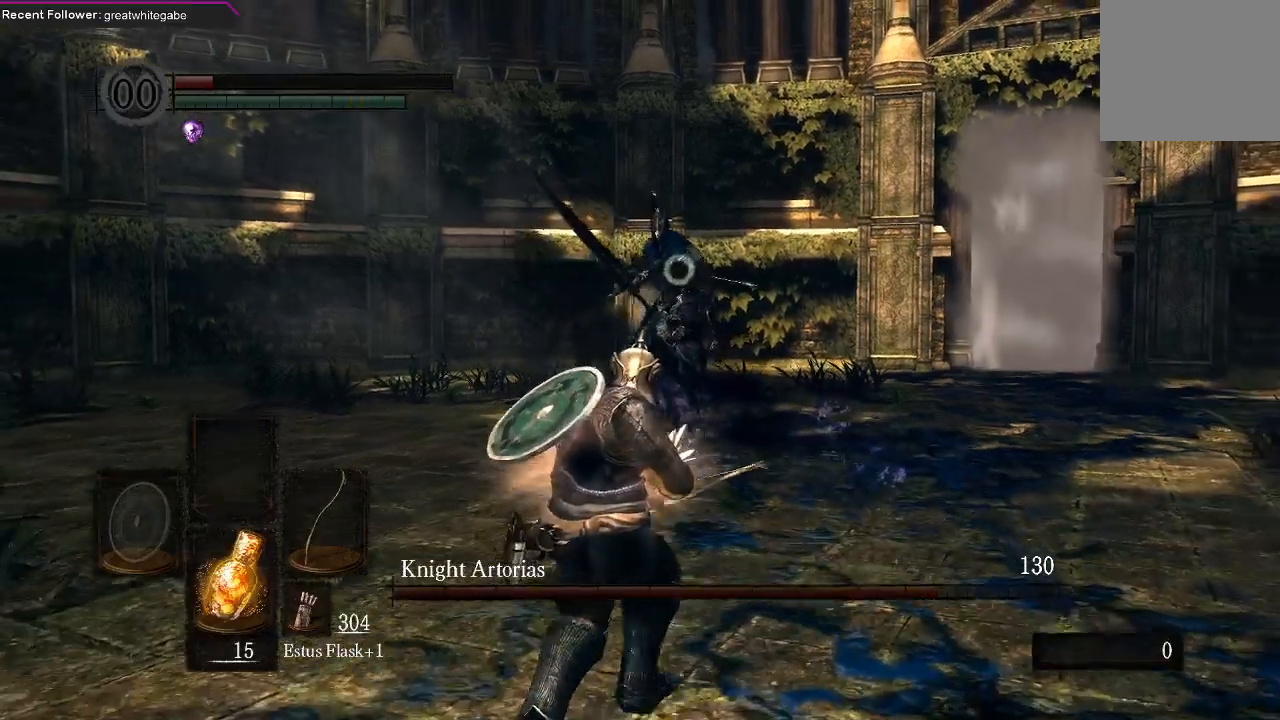
{"buttons": [], "left_stick": "down-left", "right_stick": "center", "events": [[333, "left_stick", "down-left"]]}
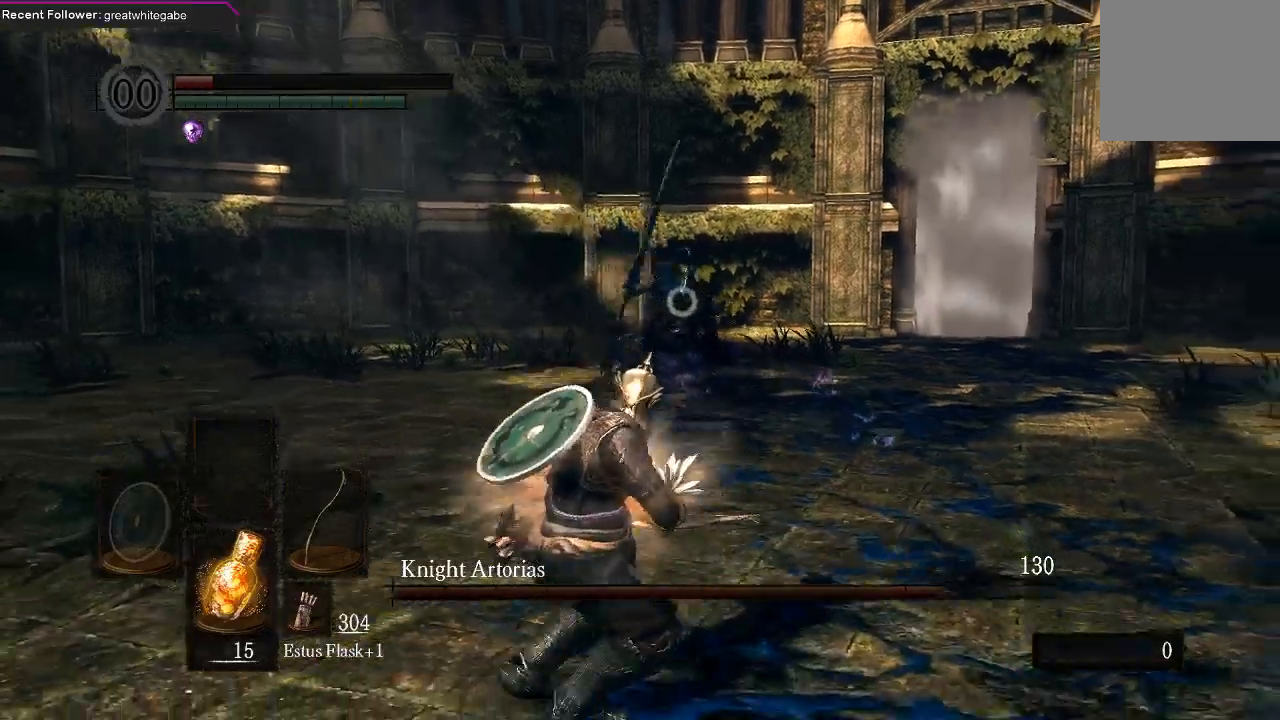
{"buttons": [], "left_stick": "down-left", "right_stick": "center", "events": []}
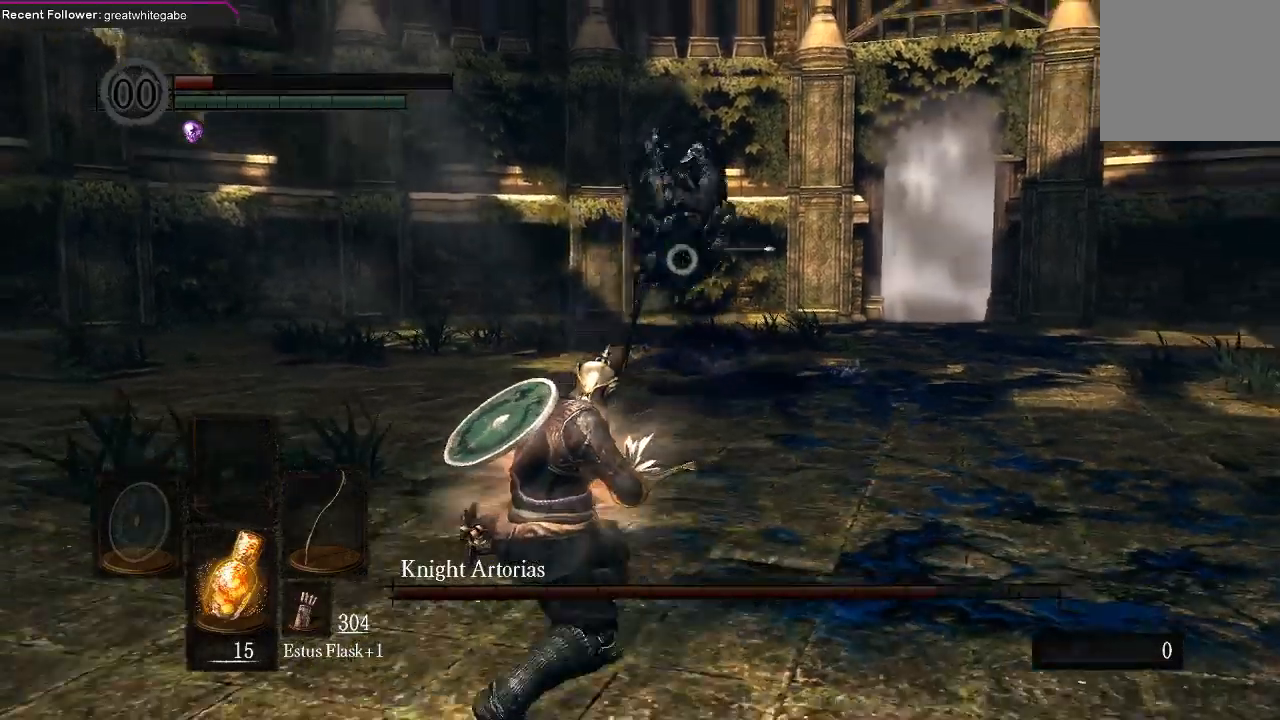
{"buttons": [], "left_stick": "right", "right_stick": "center", "events": [[100, "left_stick", "down-right"], [200, "left_stick", "right"], [333, "B", "down"], [467, "B", "up"]]}
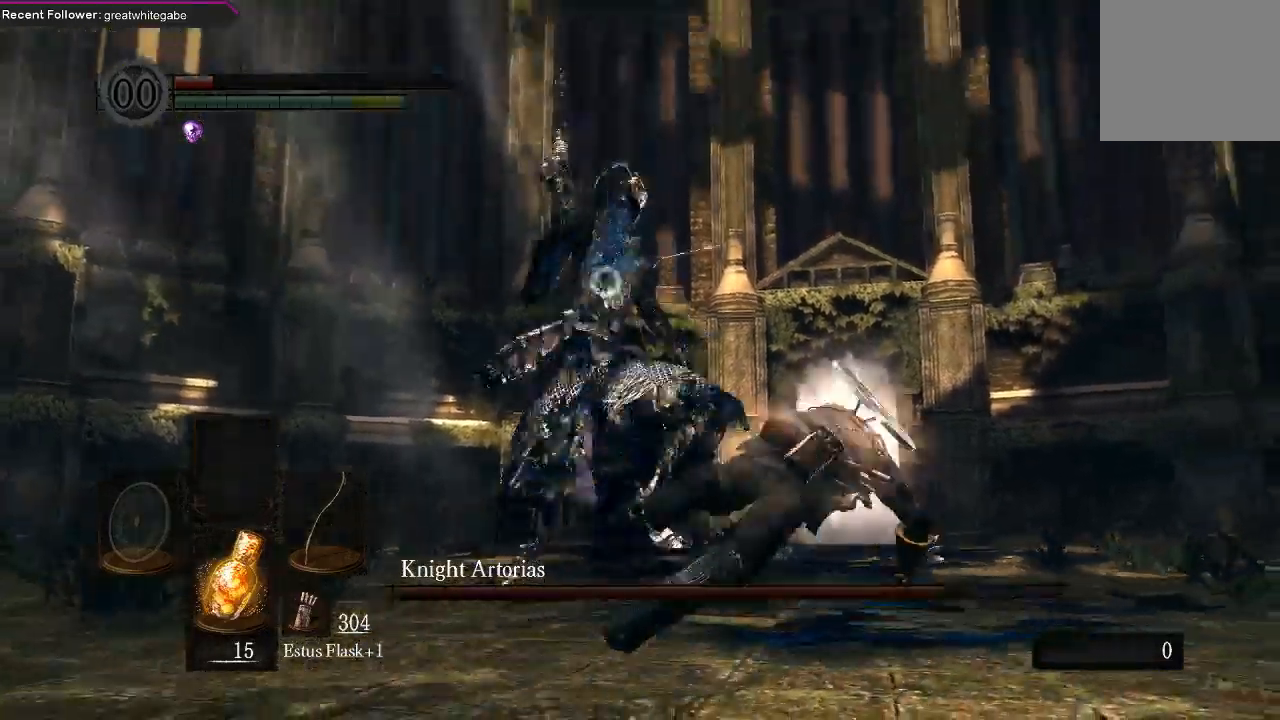
{"buttons": [], "left_stick": "center", "right_stick": "center", "events": [[167, "left_stick", "center"]]}
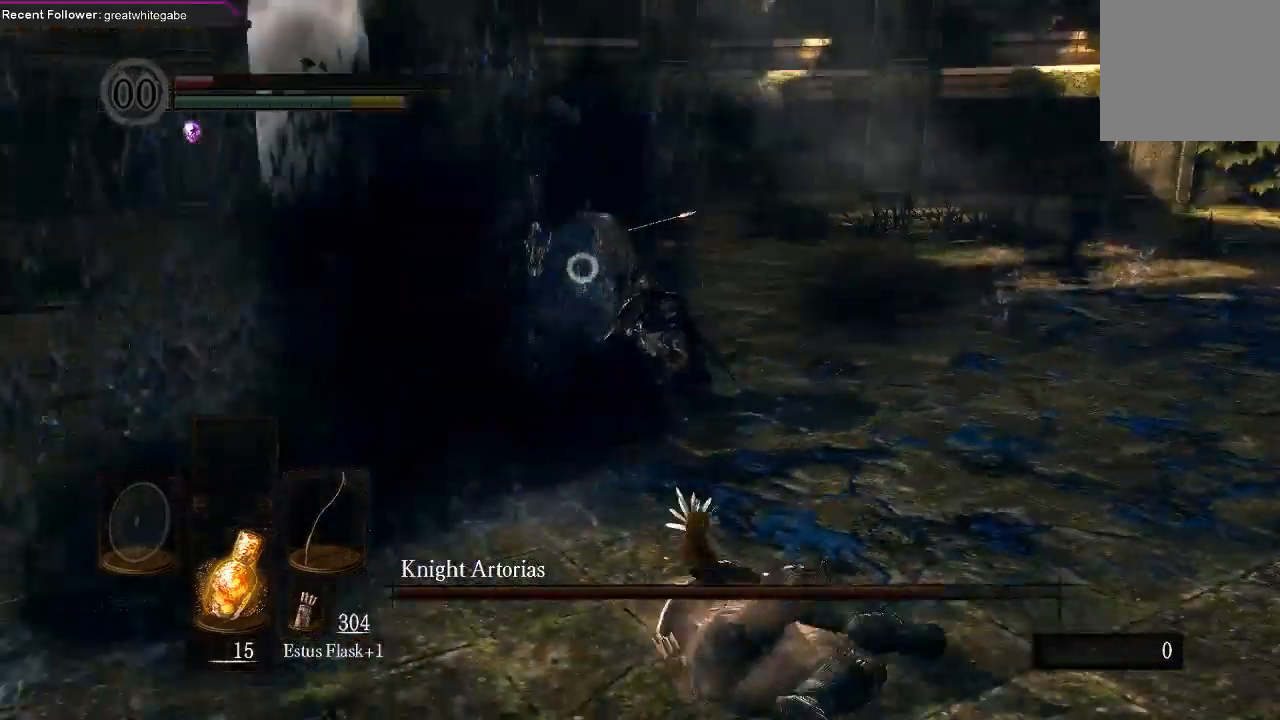
{"buttons": [], "left_stick": "down-right", "right_stick": "center"}
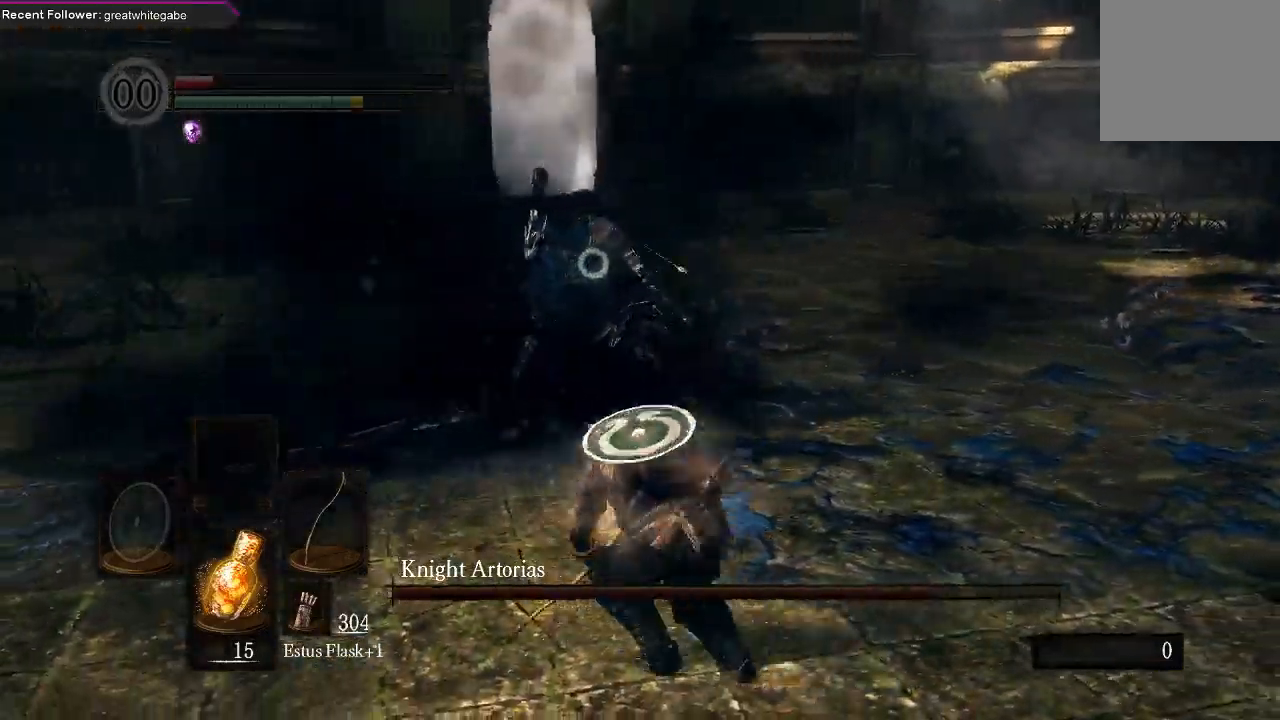
{"buttons": [], "left_stick": "down-right", "right_stick": "center", "events": []}
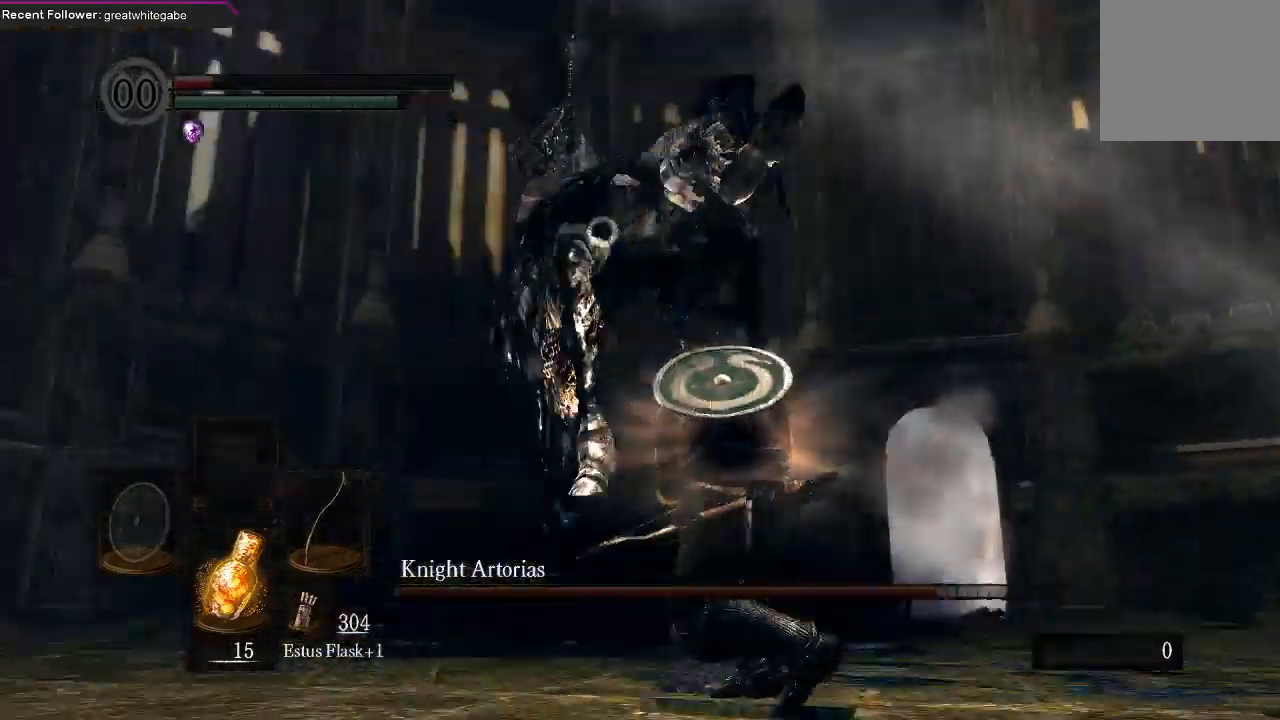
{"buttons": [], "left_stick": "center", "right_stick": "center", "events": [[67, "left_stick", "right"], [133, "B", "down"], [300, "B", "up"], [500, "left_stick", "center"]]}
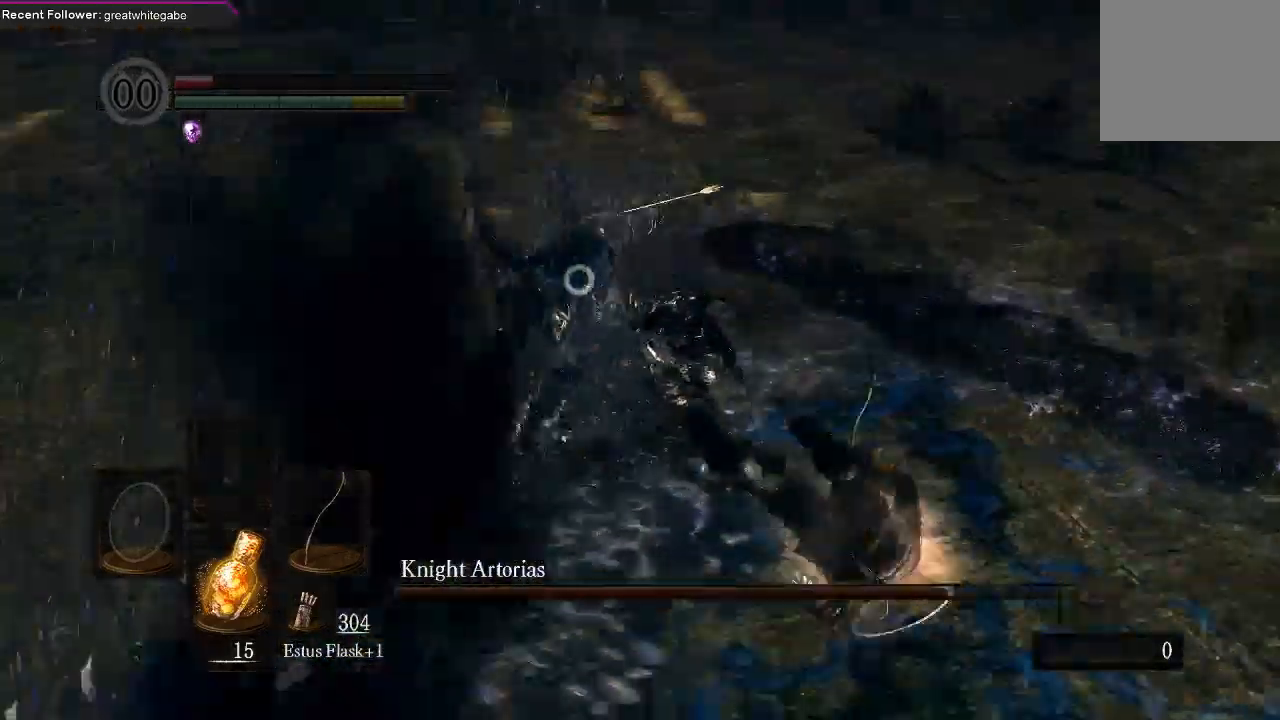
{"buttons": [], "left_stick": "down", "right_stick": "center", "events": [[167, "left_stick", "down"]]}
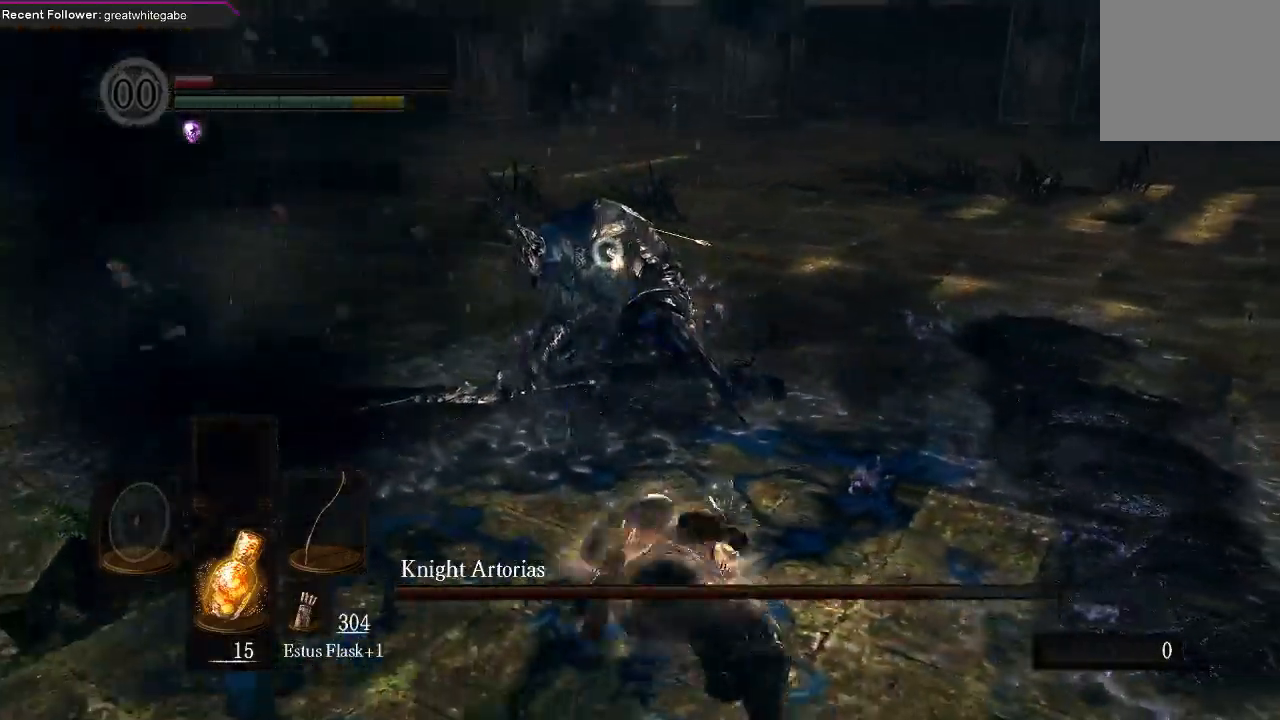
{"buttons": [], "left_stick": "down", "right_stick": "center", "events": []}
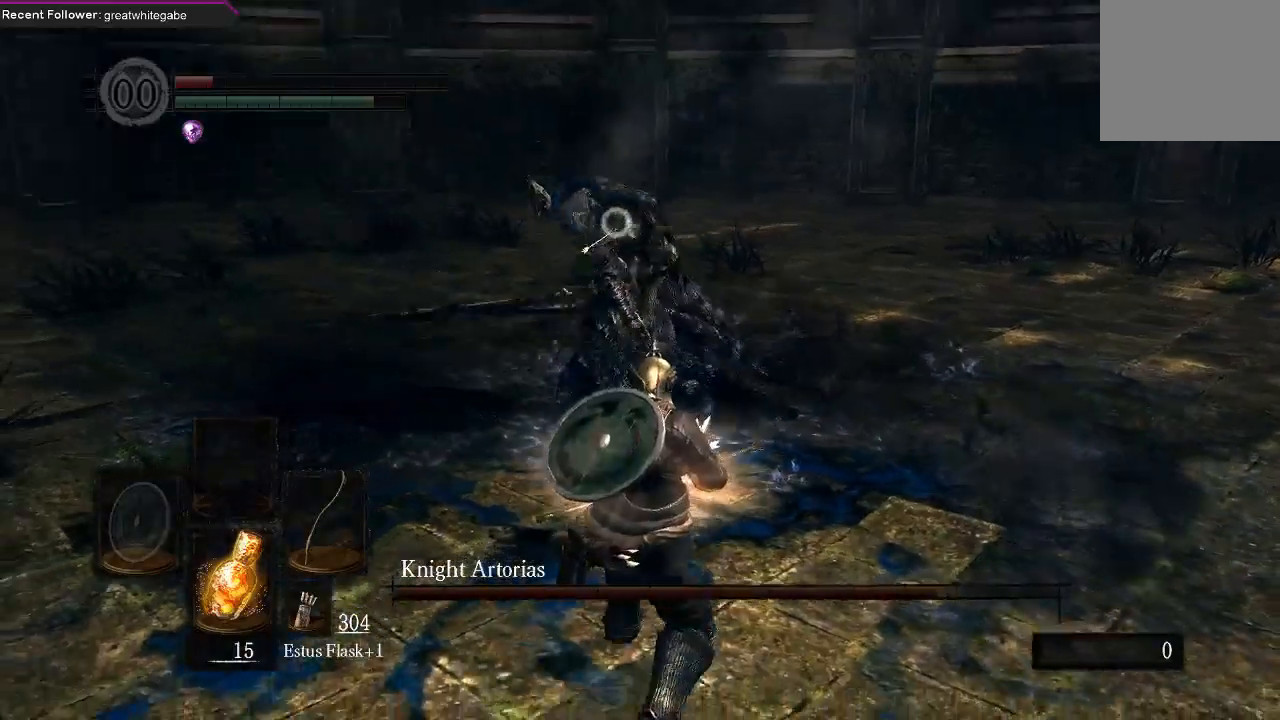
{"buttons": [], "left_stick": "down", "right_stick": "center", "events": []}
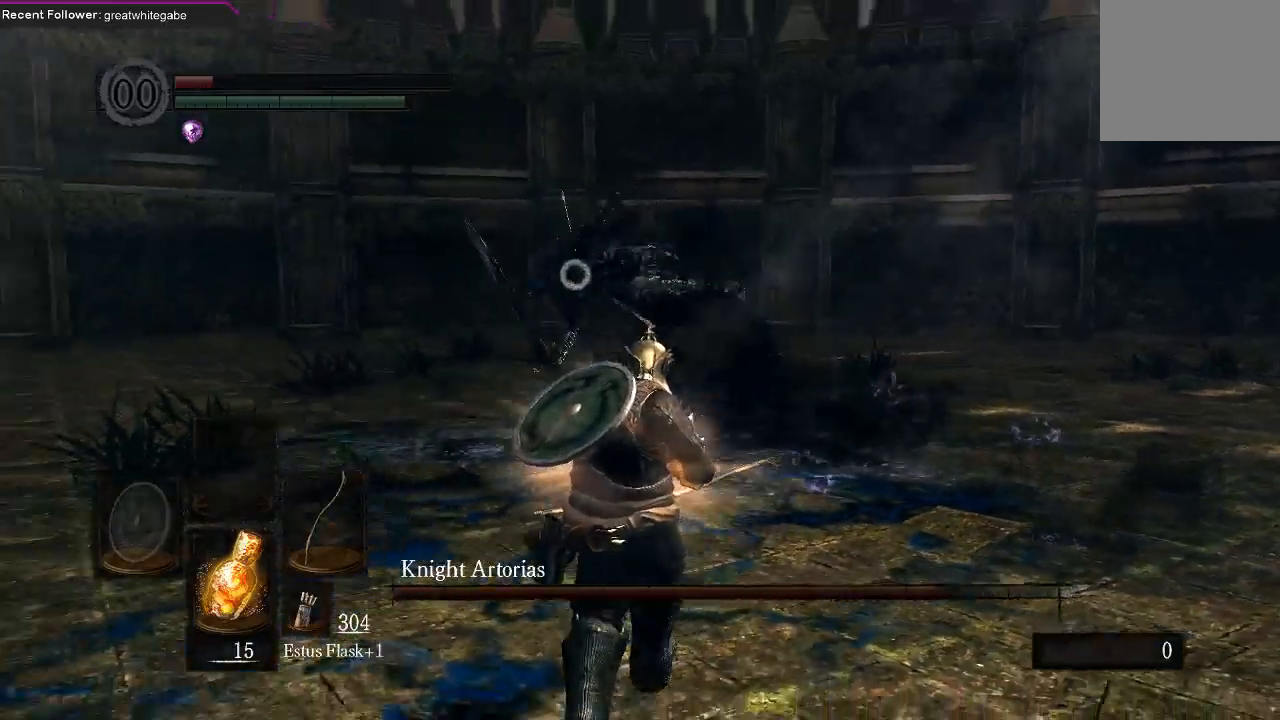
{"buttons": [], "left_stick": "down-right", "right_stick": "center", "events": [[367, "left_stick", "down-right"]]}
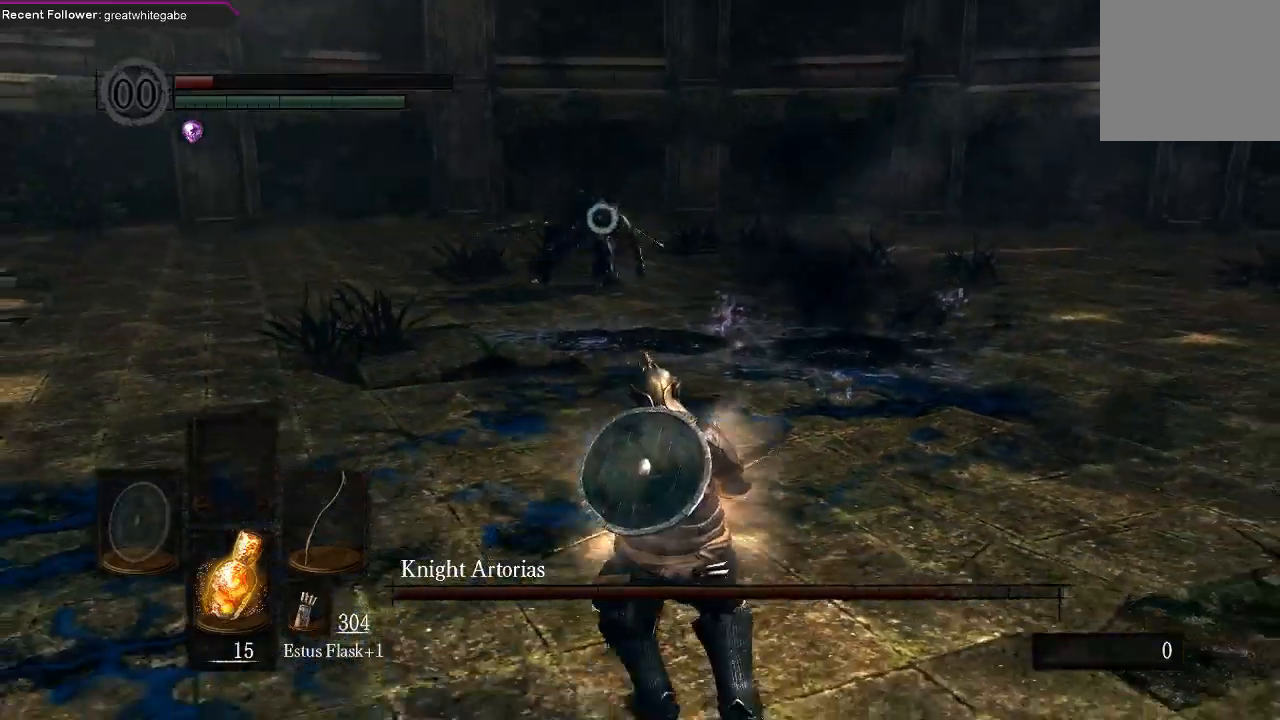
{"buttons": [], "left_stick": "down-left", "right_stick": "center", "events": [[67, "left_stick", "right"], [233, "left_stick", "up-left"], [400, "left_stick", "down-left"]]}
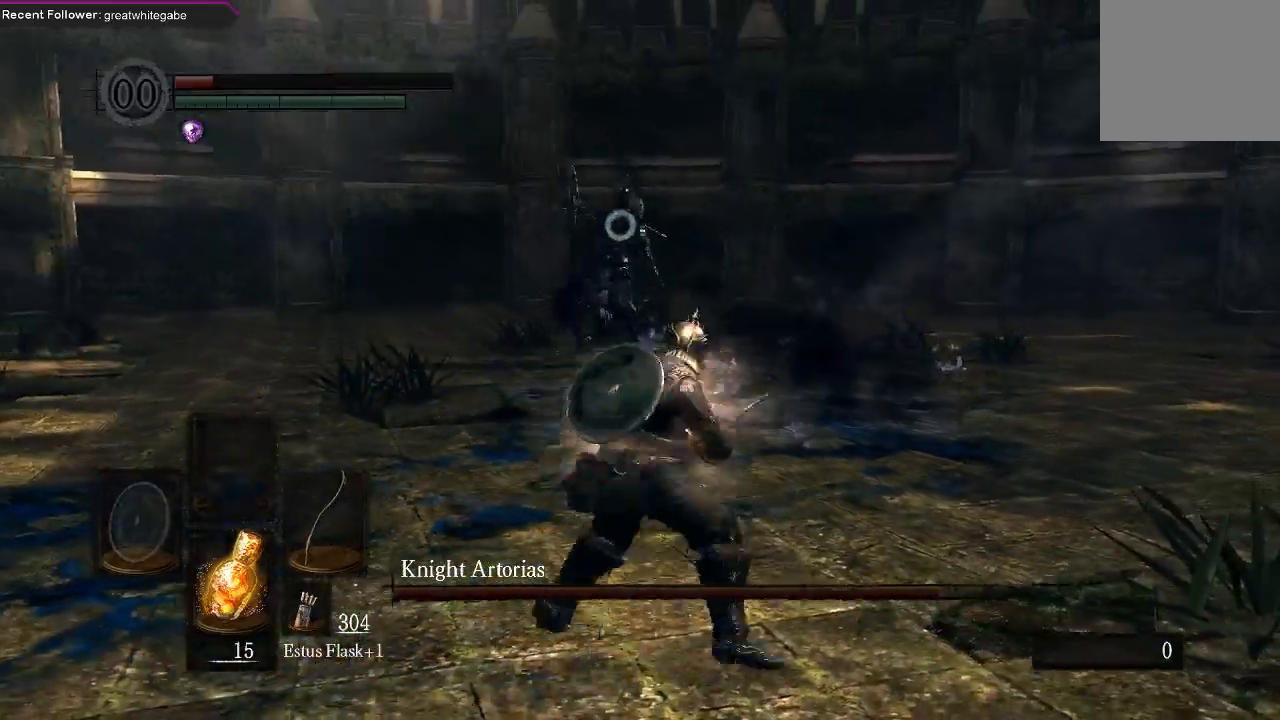
{"buttons": [], "left_stick": "down", "right_stick": "center", "events": [[100, "left_stick", "down"]]}
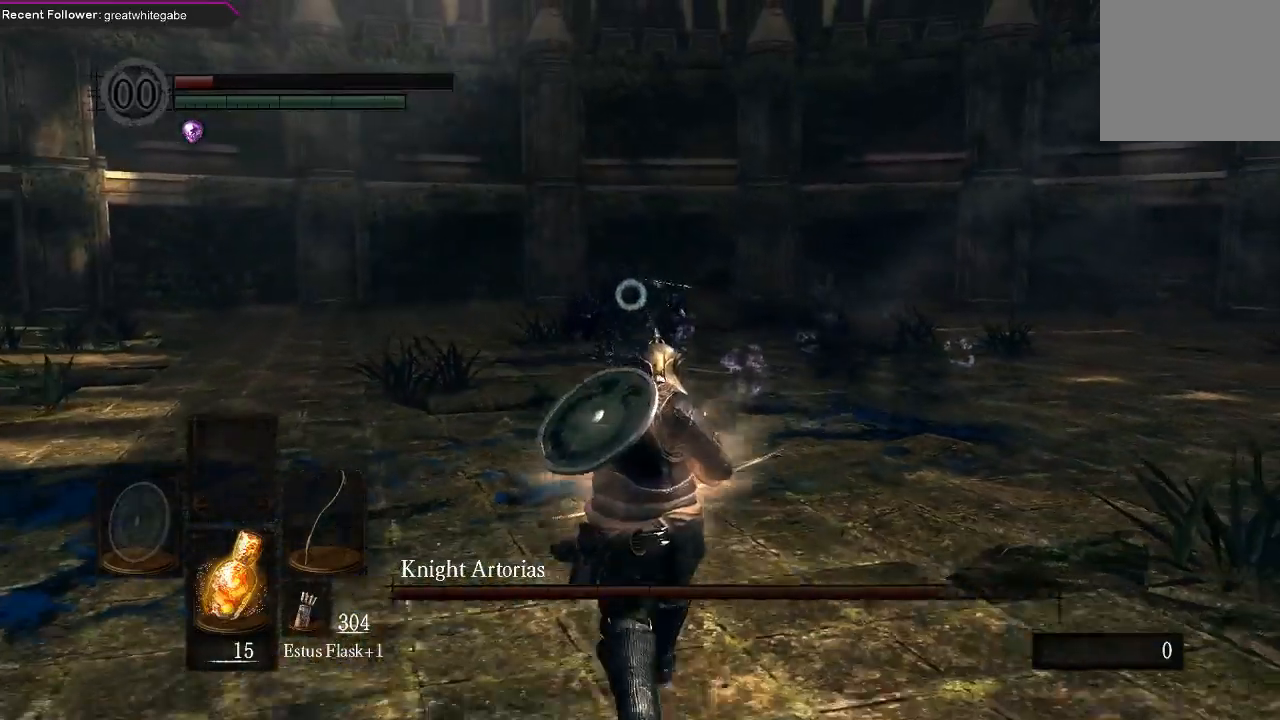
{"buttons": [], "left_stick": "down", "right_stick": "center", "events": []}
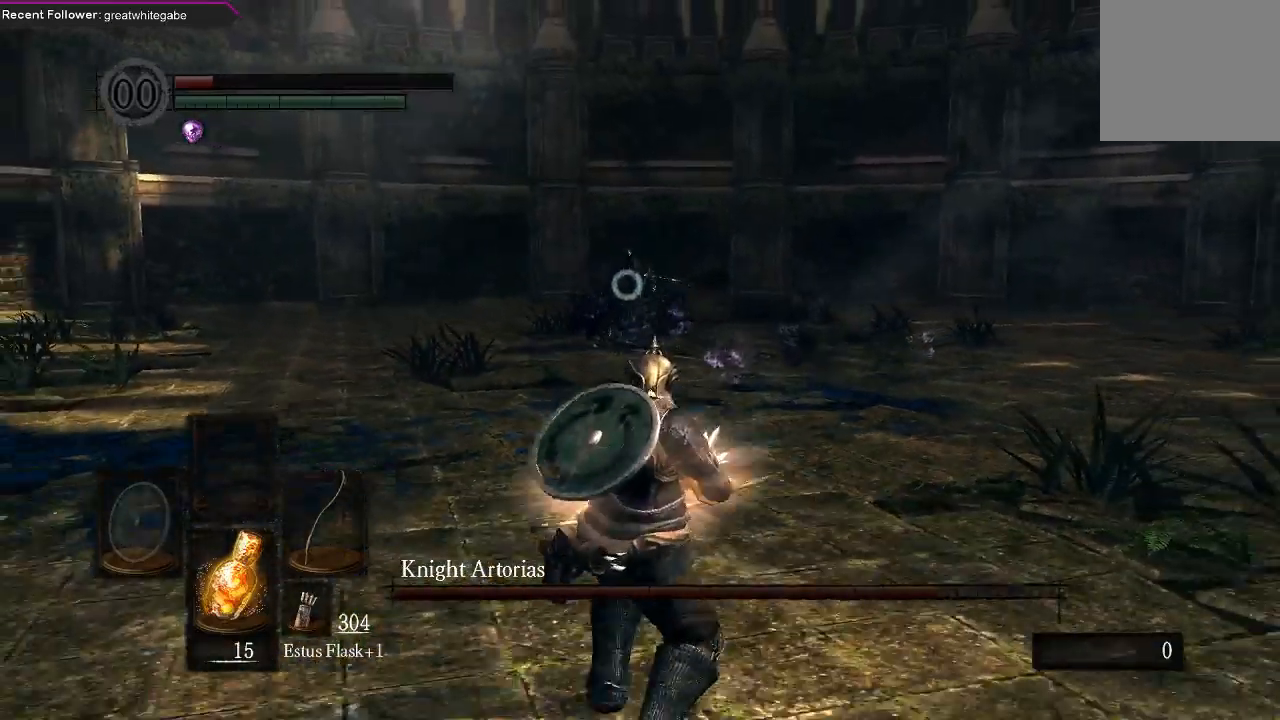
{"buttons": [], "left_stick": "down", "right_stick": "center", "events": []}
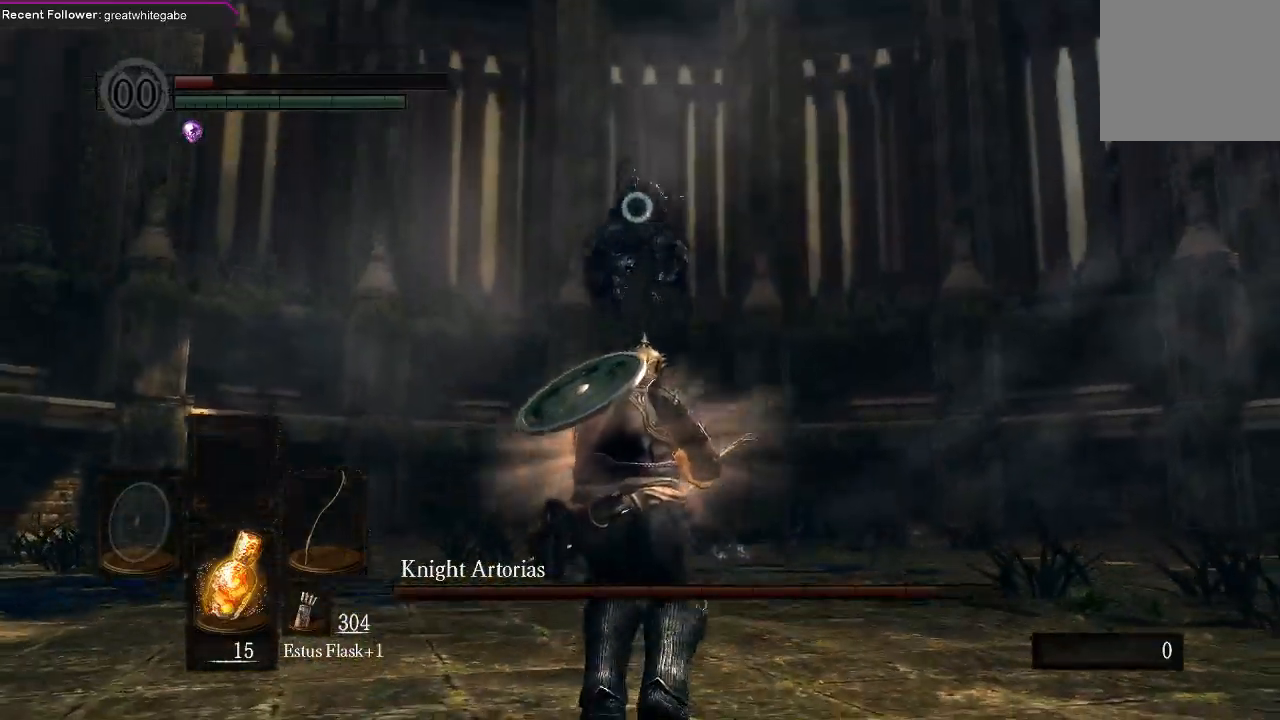
{"buttons": ["B"], "left_stick": "down", "right_stick": "center", "events": [[433, "B", "down"]]}
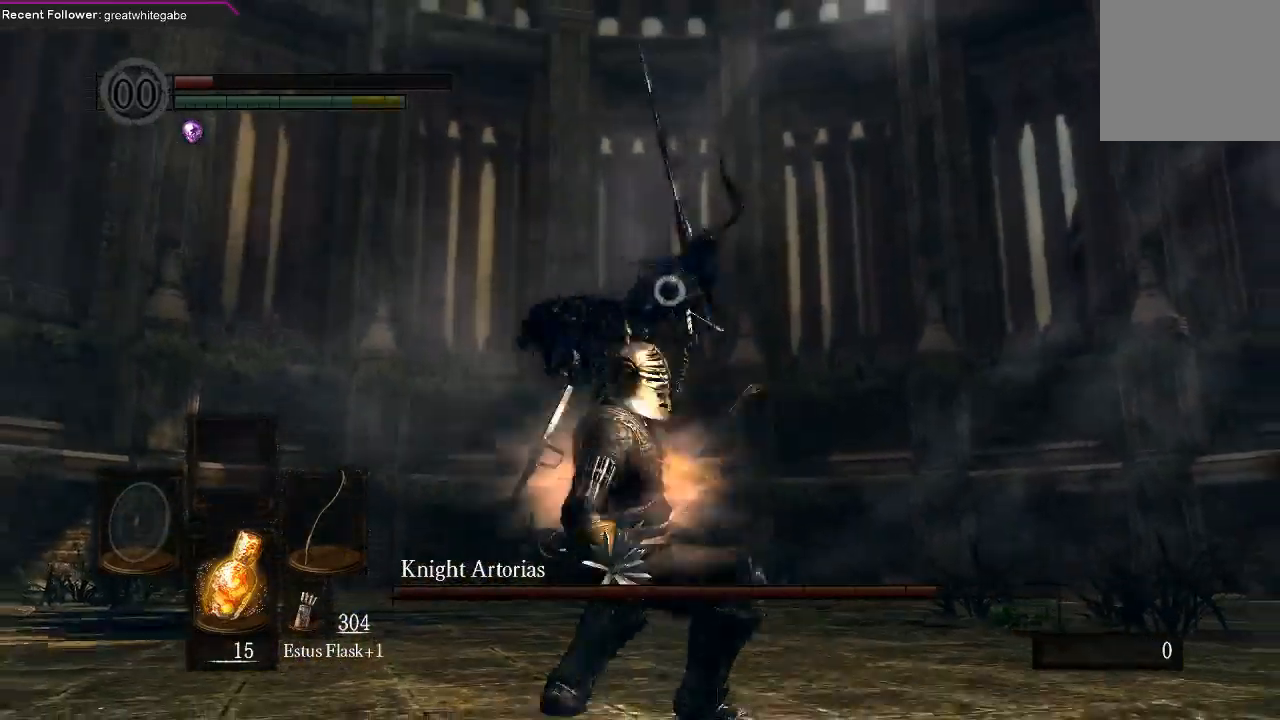
{"buttons": [], "left_stick": "center", "right_stick": "center", "events": [[33, "B", "up"], [433, "left_stick", "center"]]}
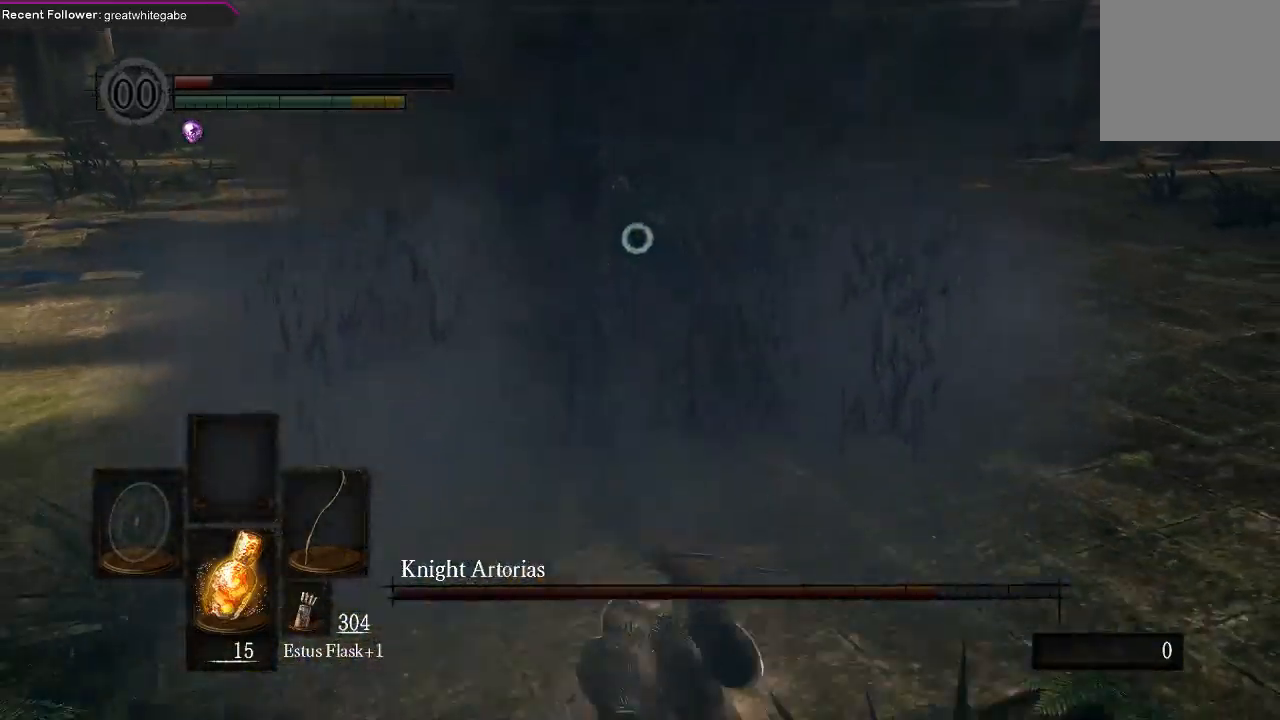
{"buttons": [], "left_stick": "center", "right_stick": "center", "events": [[167, "R1", "down"], [233, "R1", "up"], [333, "R1", "down"], [400, "R1", "up"]]}
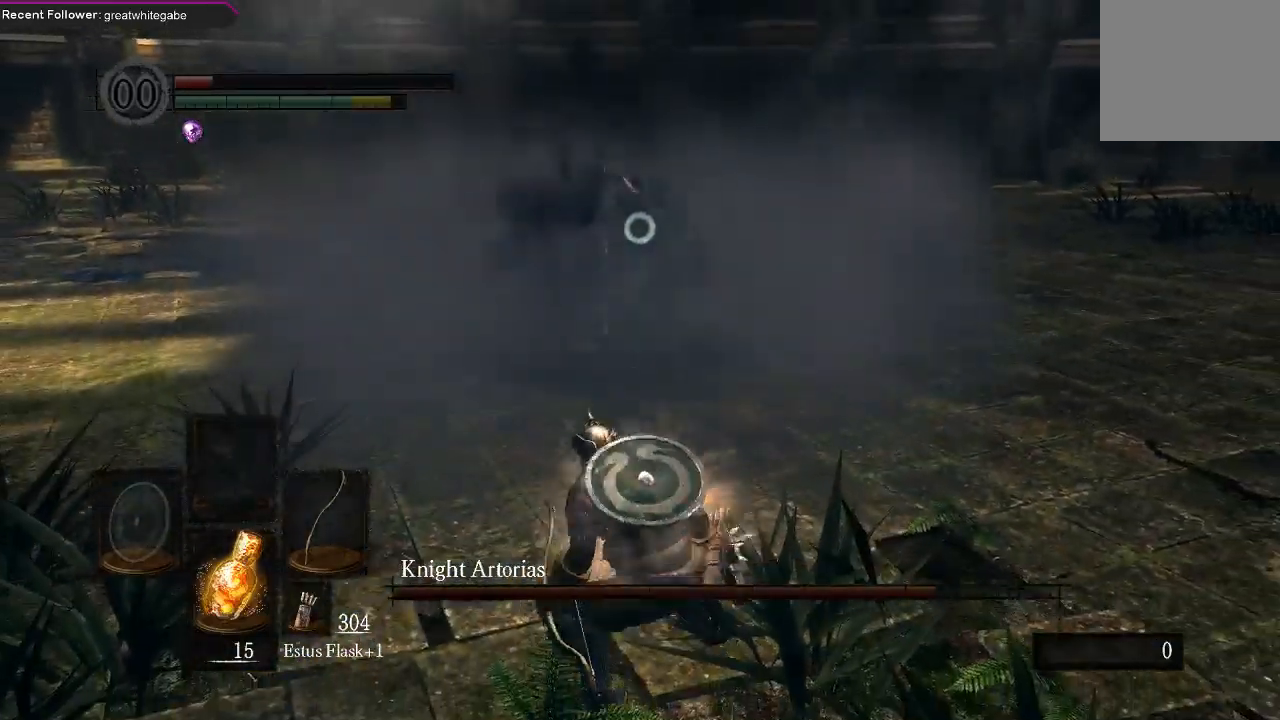
{"buttons": [], "left_stick": "center", "right_stick": "center", "events": []}
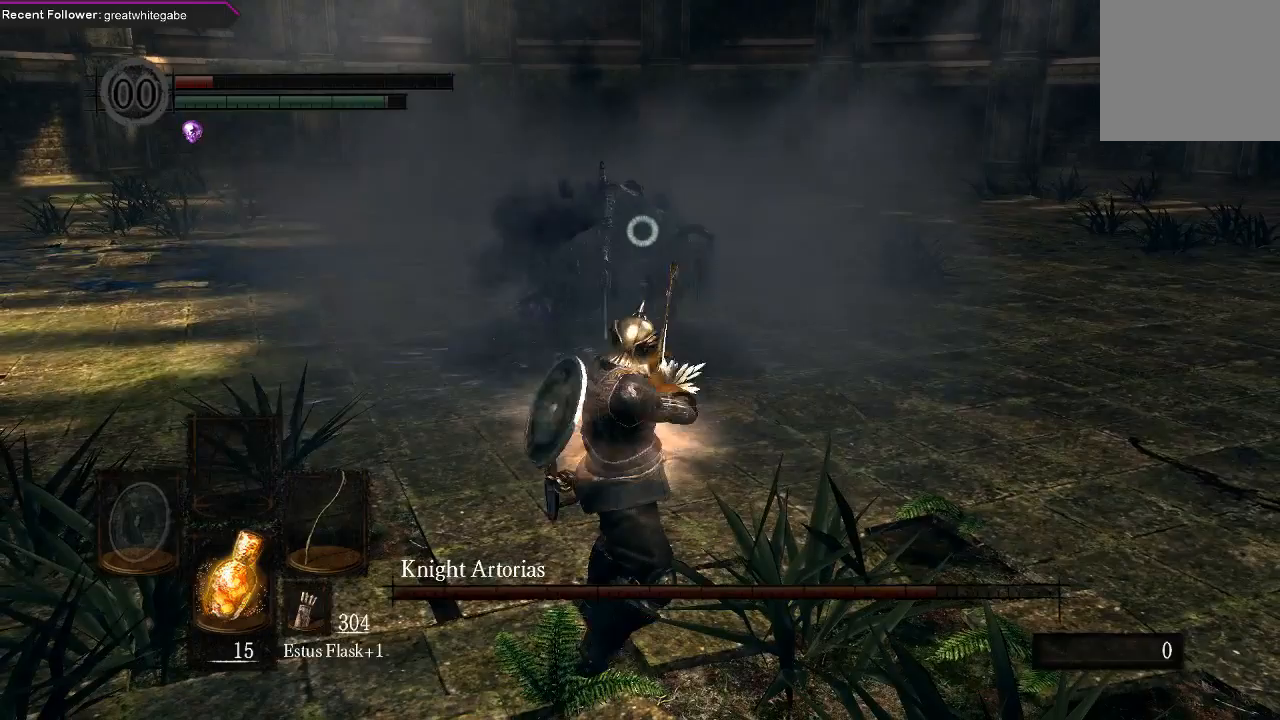
{"buttons": [], "left_stick": "center", "right_stick": "center", "events": []}
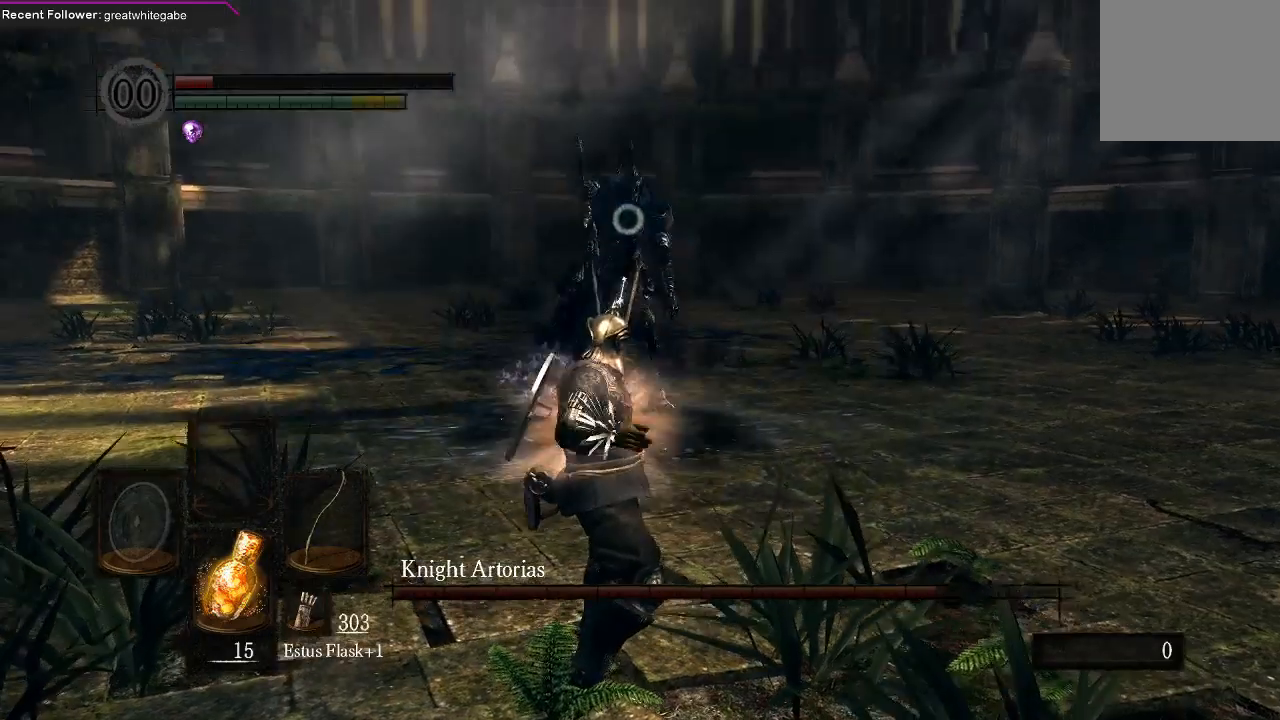
{"buttons": [], "left_stick": "down", "right_stick": "center", "events": [[100, "left_stick", "down"]]}
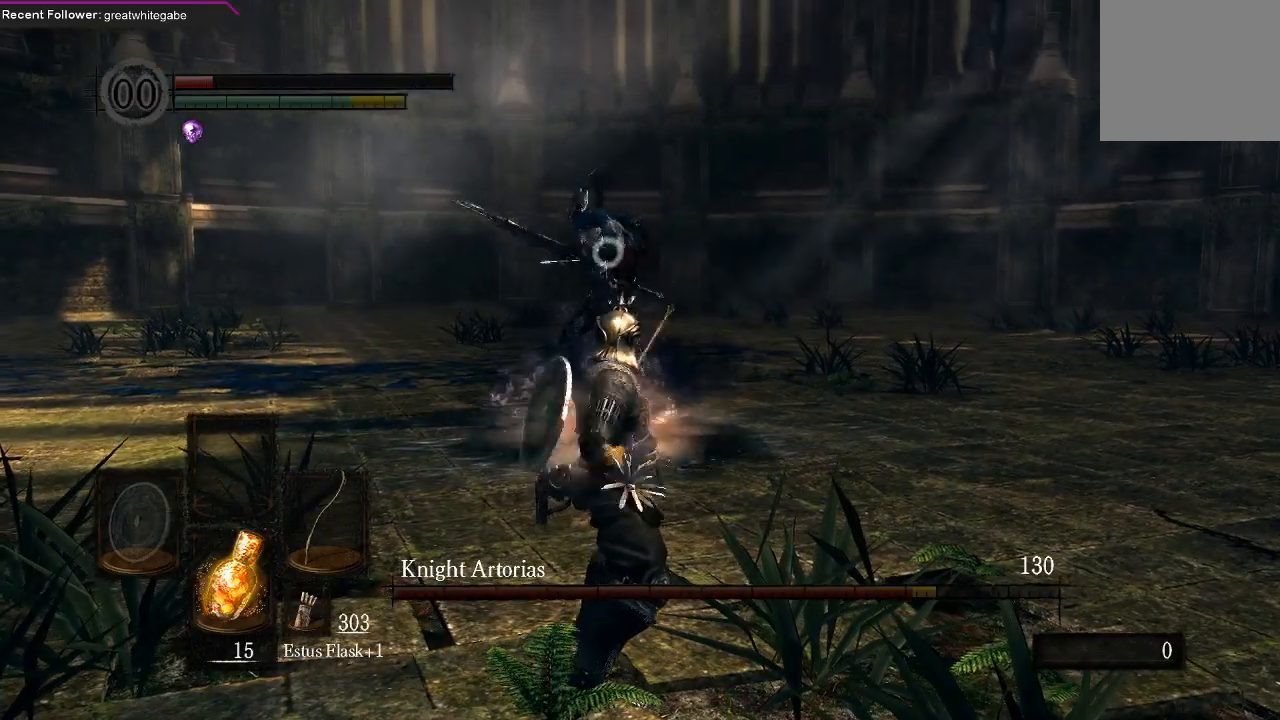
{"buttons": [], "left_stick": "right", "right_stick": "center", "events": [[333, "left_stick", "down-right"], [433, "left_stick", "right"]]}
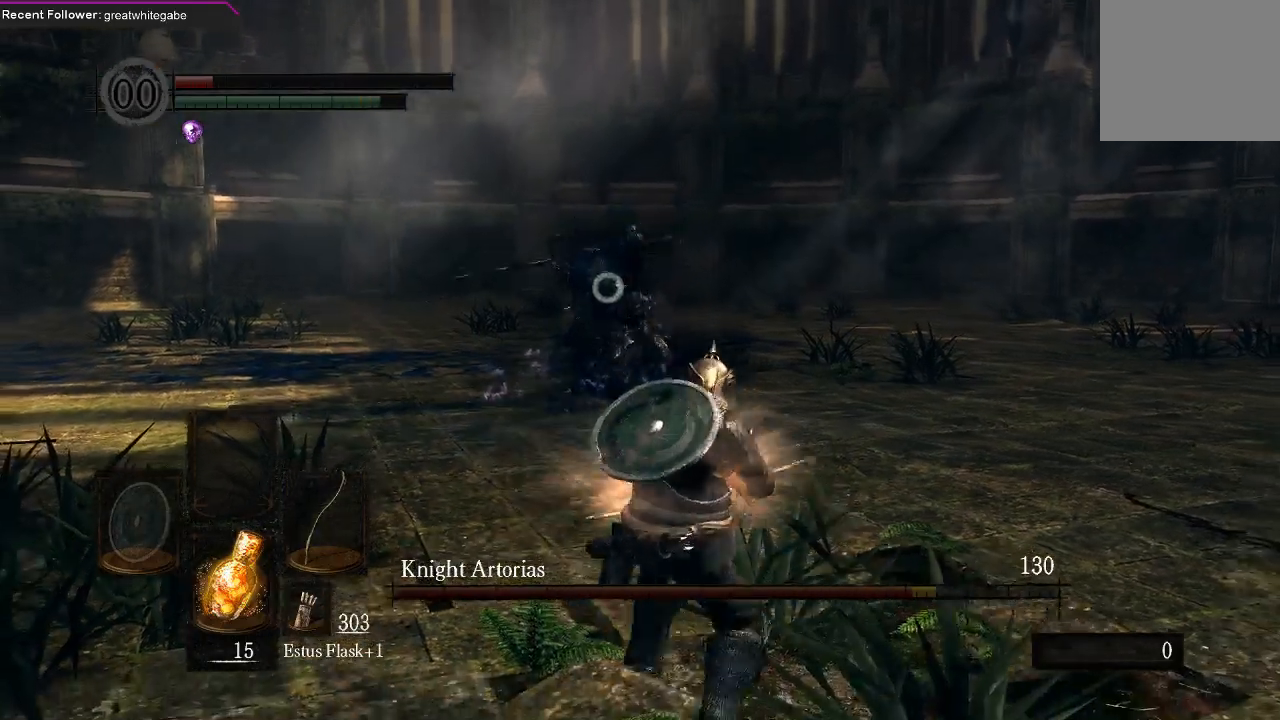
{"buttons": [], "left_stick": "right", "right_stick": "center", "events": [[133, "B", "down"], [267, "B", "up"]]}
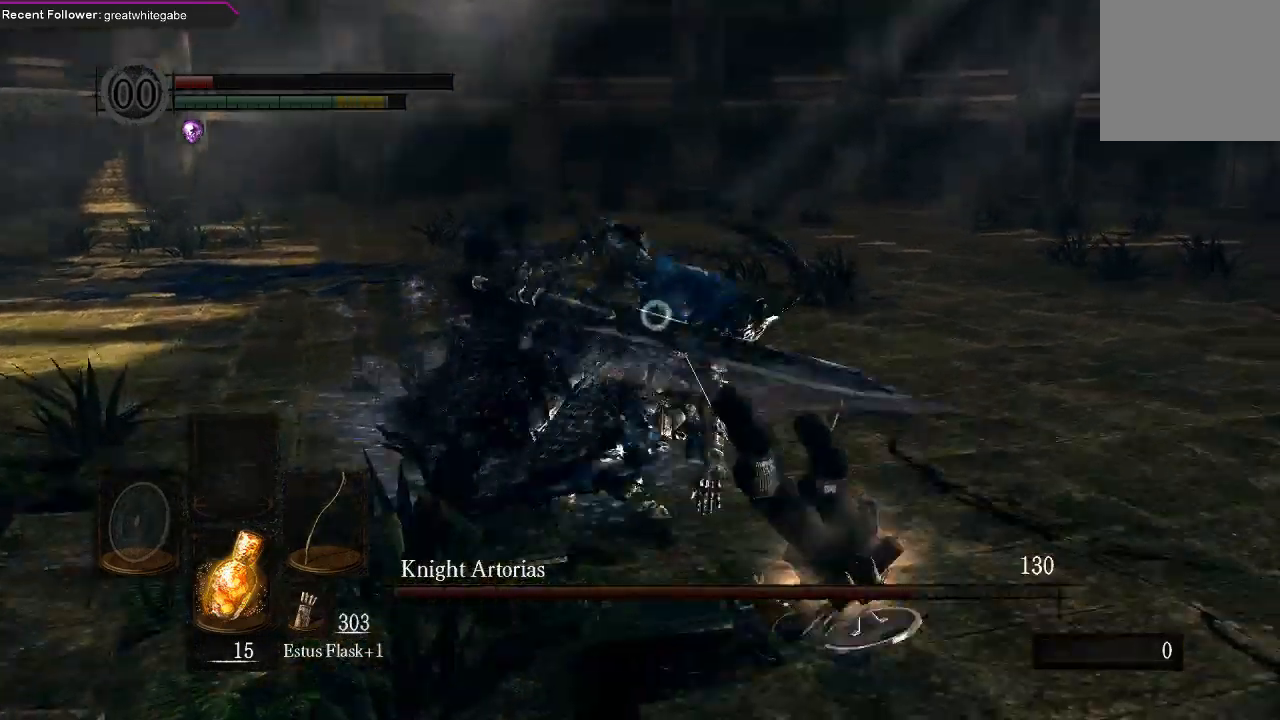
{"buttons": [], "left_stick": "center", "right_stick": "center", "events": [[367, "left_stick", "center"]]}
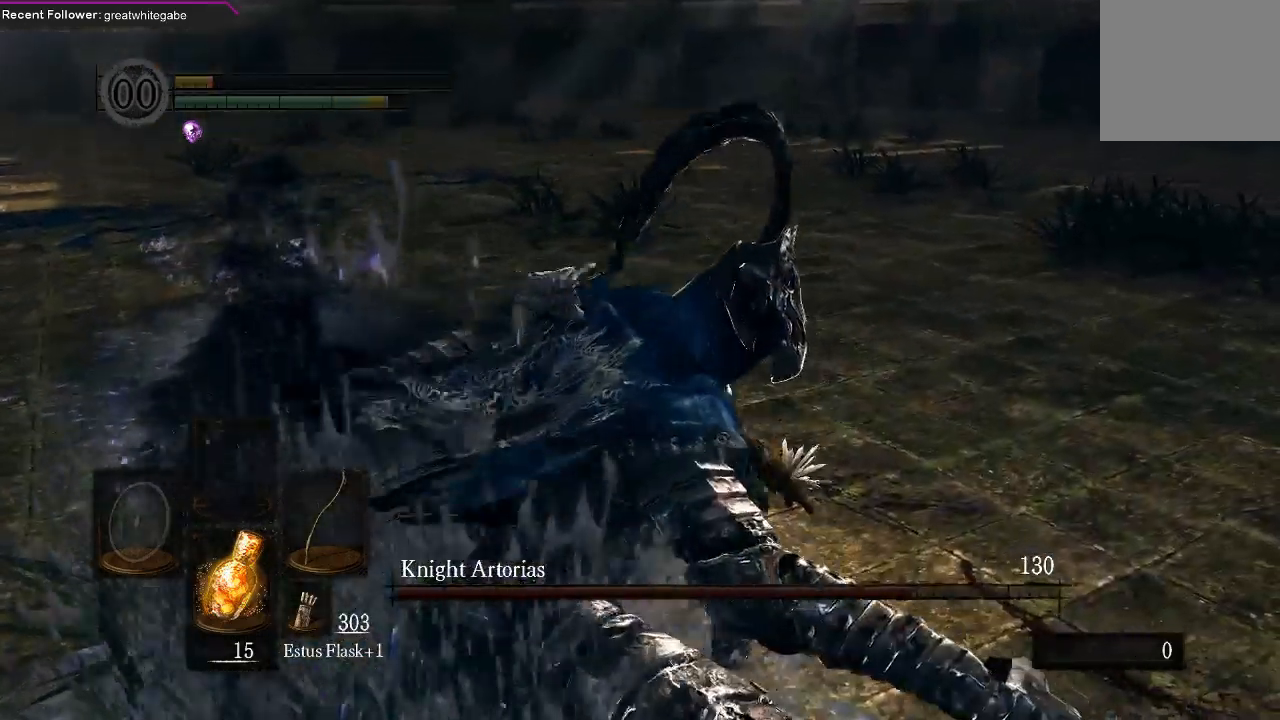
{"buttons": [], "left_stick": "center", "right_stick": "left", "events": [[500, "right_stick", "left"]]}
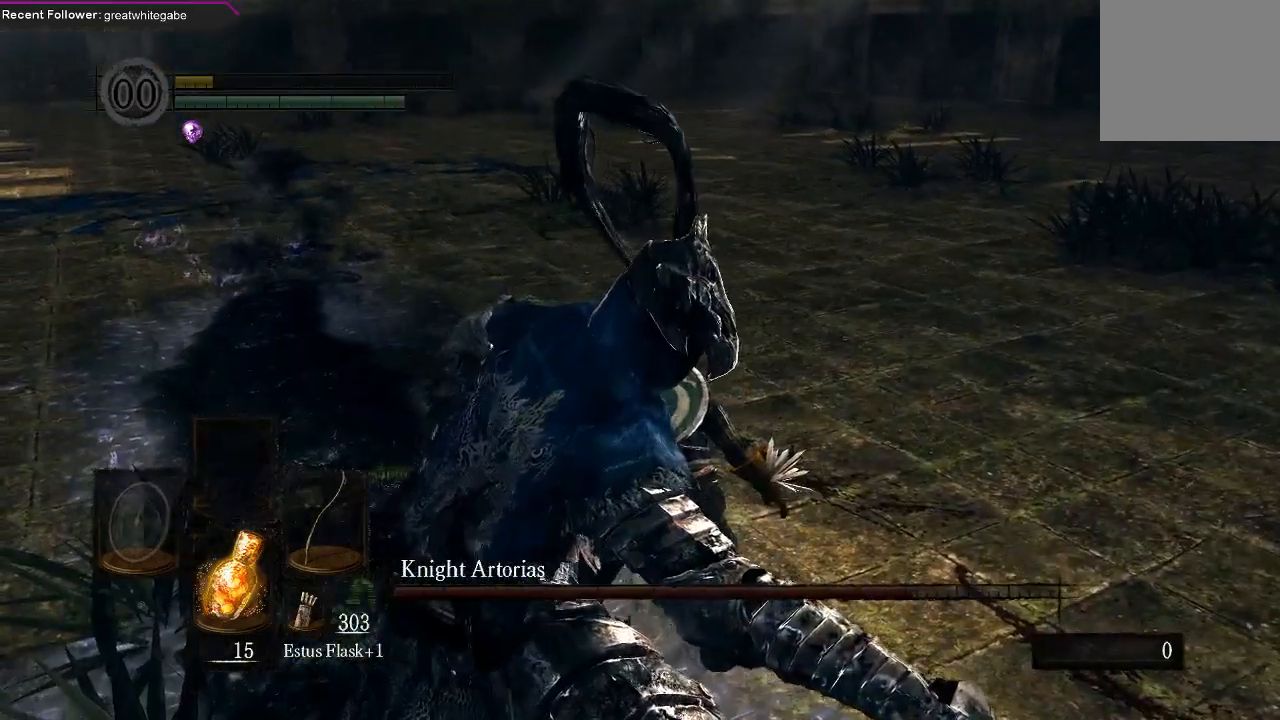
{"buttons": [], "left_stick": "center", "right_stick": "center", "events": [[433, "right_stick", "center"]]}
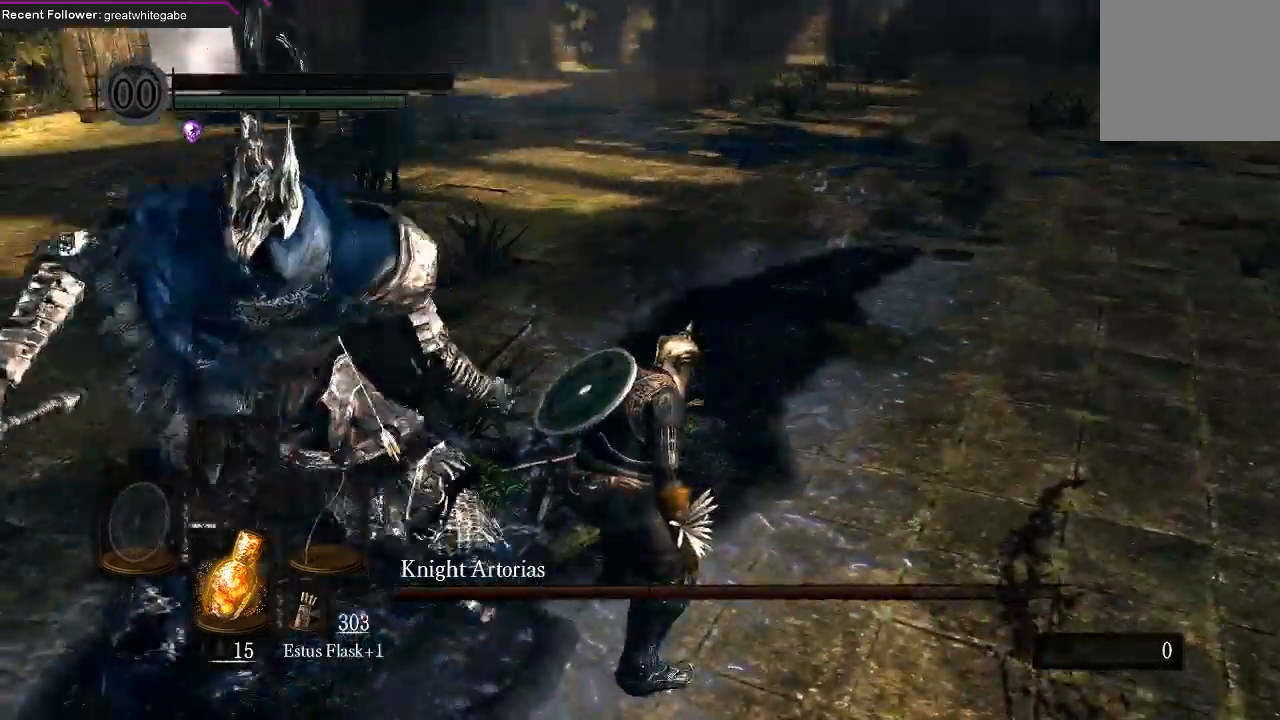
{"buttons": [], "left_stick": "center", "right_stick": "up-left", "events": [[433, "right_stick", "up-left"]]}
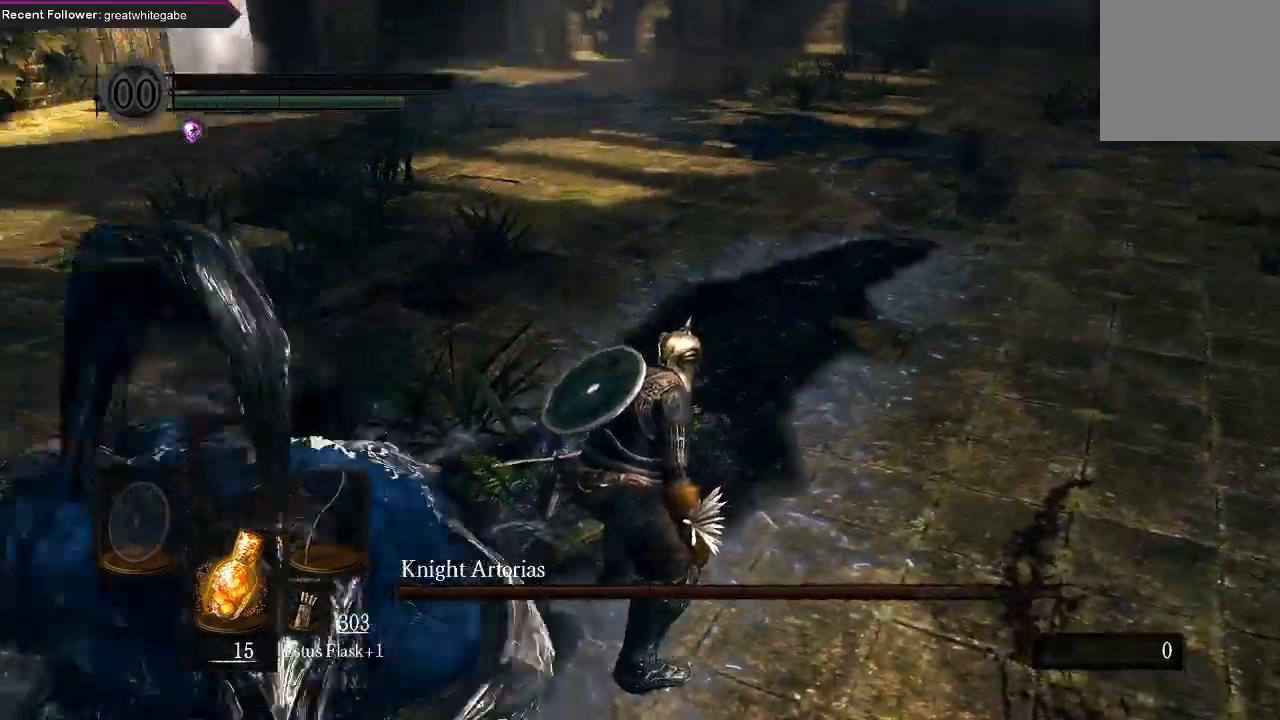
{"buttons": [], "left_stick": "center", "right_stick": "center", "events": [[133, "right_stick", "center"]]}